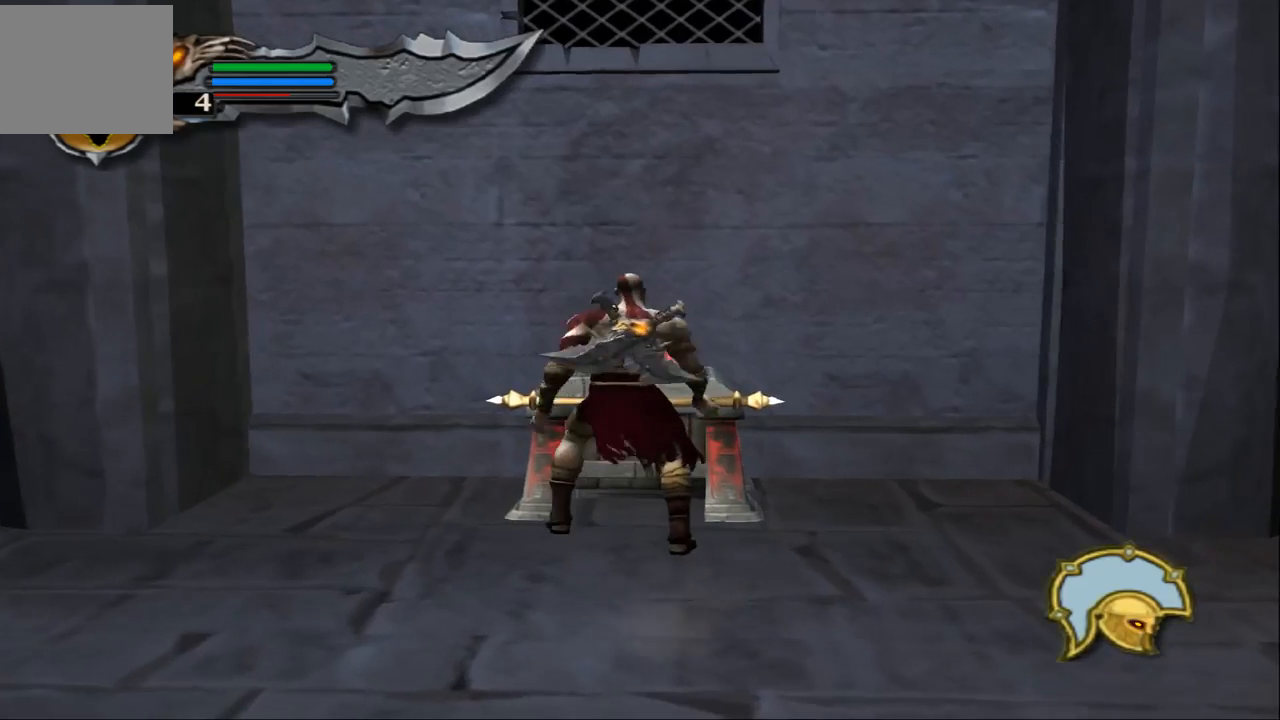
Gameplay with a controller (PlayStation layout); each line is a JSON object with the inputs held at the frame after it (dt_ms = milliseconds from this image to that frame). "events" lists button and stick changes between this image and that frame as [ms after this image, input, new state], when the widget could be followed in between. Not read: L3 R3.
{"dt_ms": 500, "buttons": ["R2"], "left_stick": "center", "right_stick": "center", "events": []}
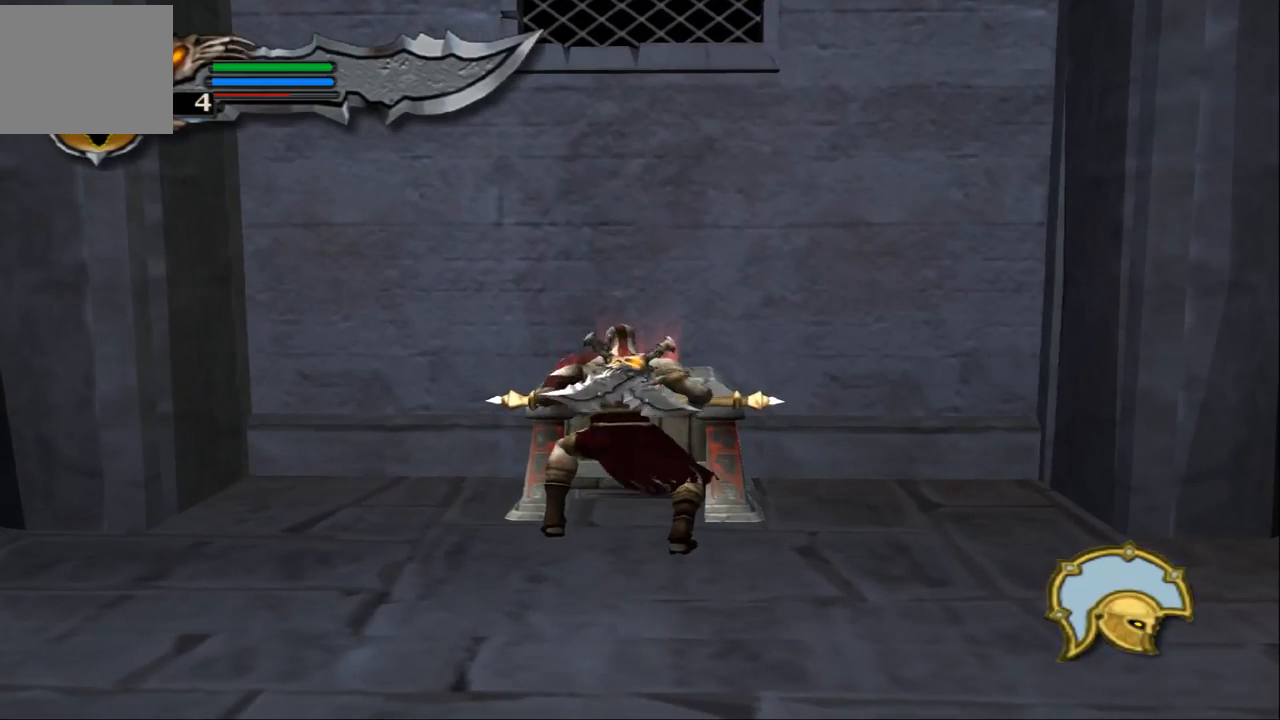
{"dt_ms": 500, "buttons": ["R2"], "left_stick": "center", "right_stick": "center", "events": []}
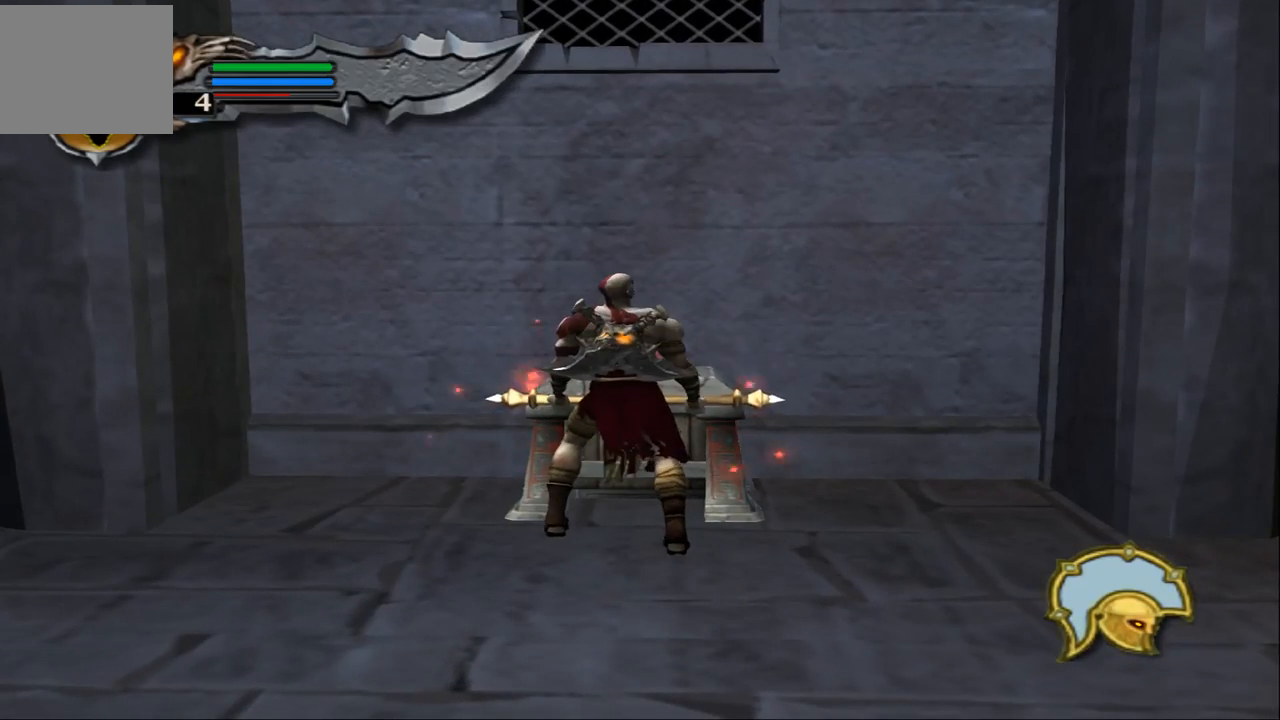
{"dt_ms": 500, "buttons": ["R2"], "left_stick": "center", "right_stick": "center", "events": []}
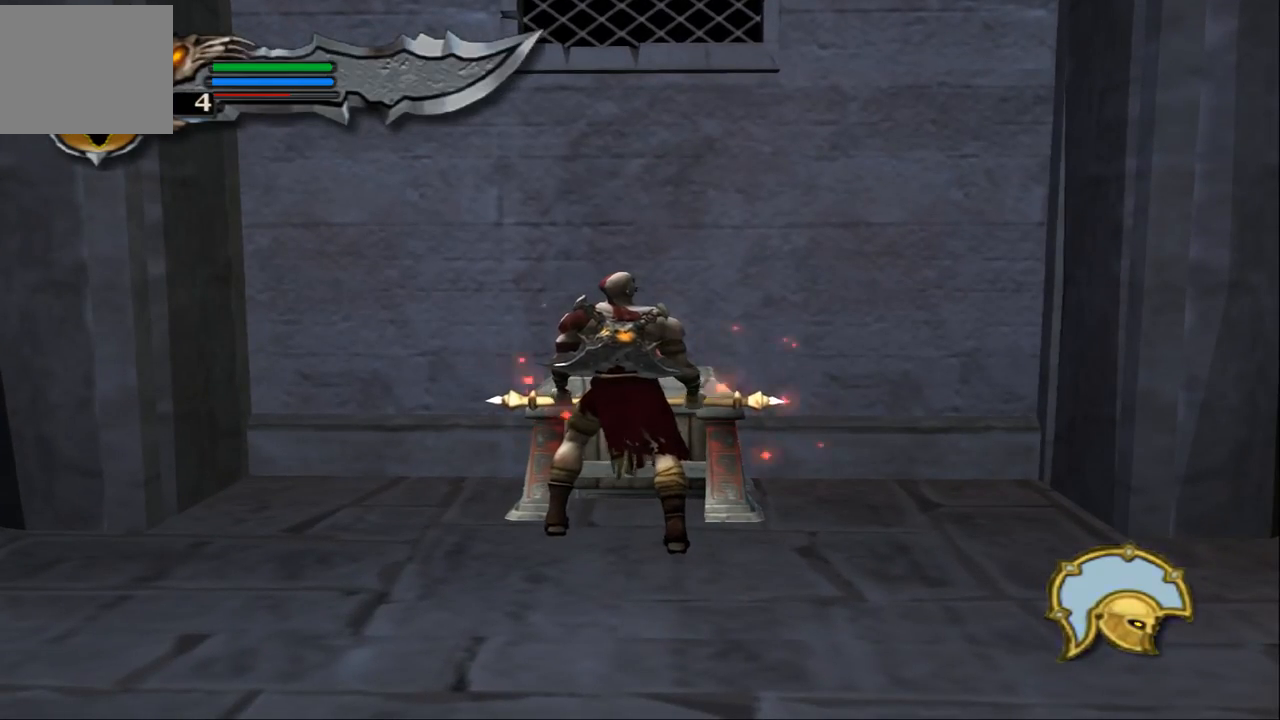
{"dt_ms": 500, "buttons": ["R2"], "left_stick": "down", "right_stick": "center", "events": [[433, "left_stick", "down"]]}
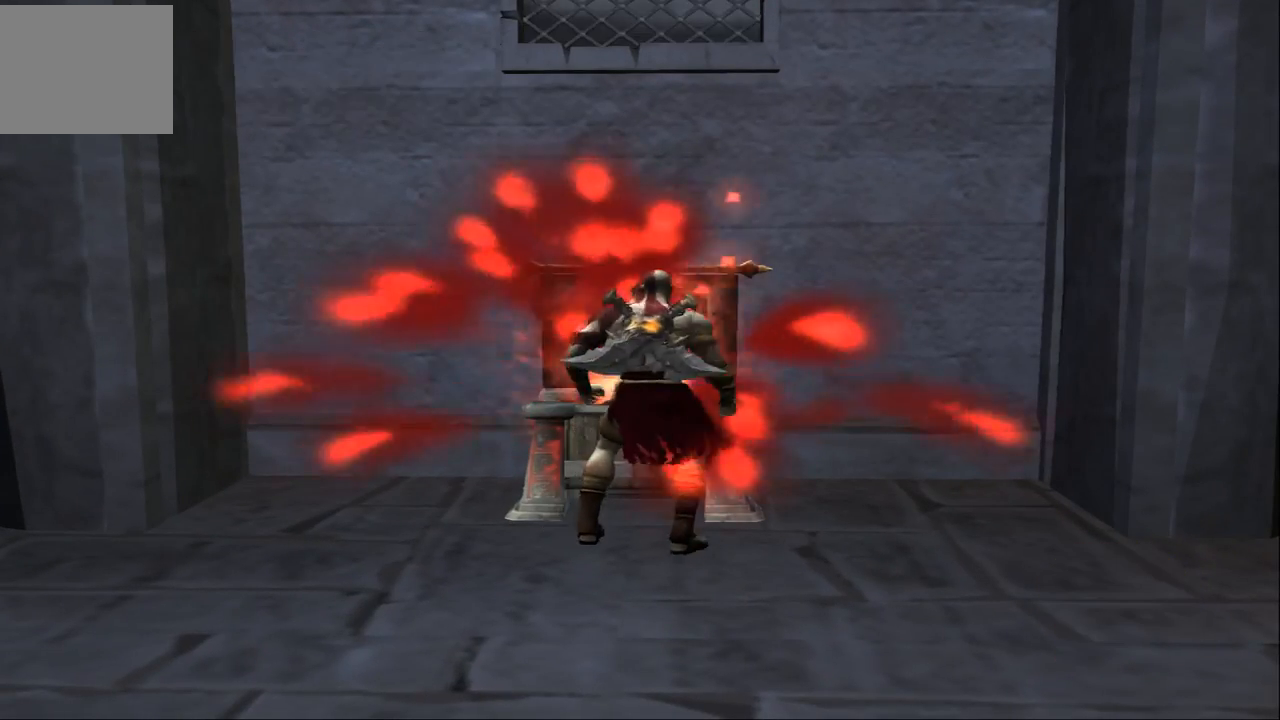
{"dt_ms": 1000, "buttons": [], "left_stick": "down", "right_stick": "center"}
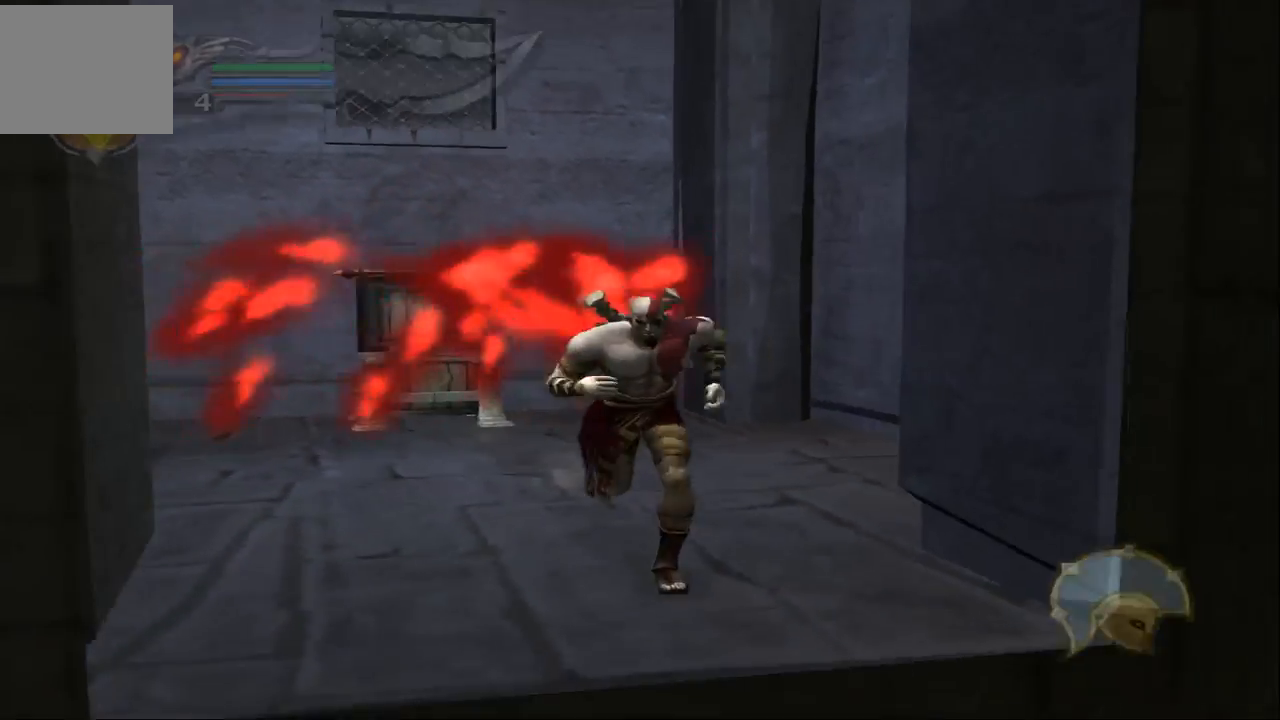
{"dt_ms": 500, "buttons": [], "left_stick": "center", "right_stick": "center", "events": [[33, "left_stick", "center"]]}
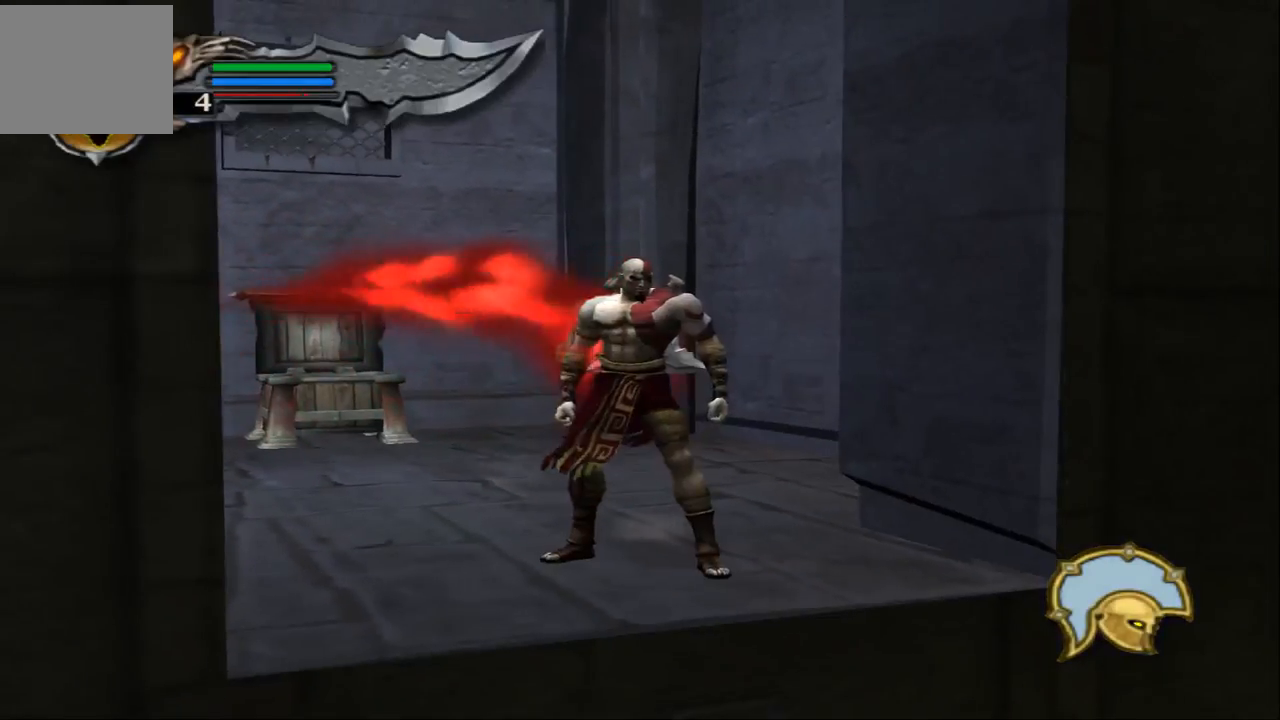
{"dt_ms": 500, "buttons": [], "left_stick": "up-left", "right_stick": "center", "events": [[167, "left_stick", "up"], [500, "left_stick", "up-left"]]}
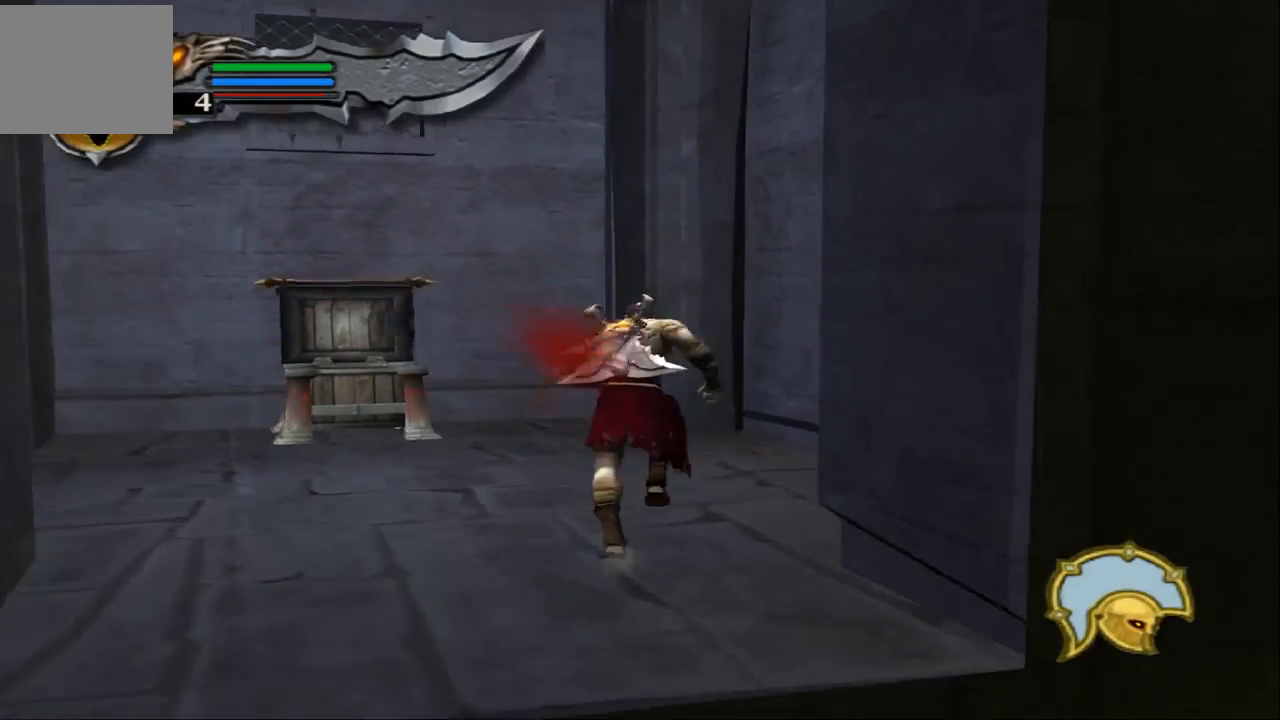
{"dt_ms": 500, "buttons": ["CROSS"], "left_stick": "left", "right_stick": "center", "events": [[367, "left_stick", "left"], [467, "CROSS", "down"]]}
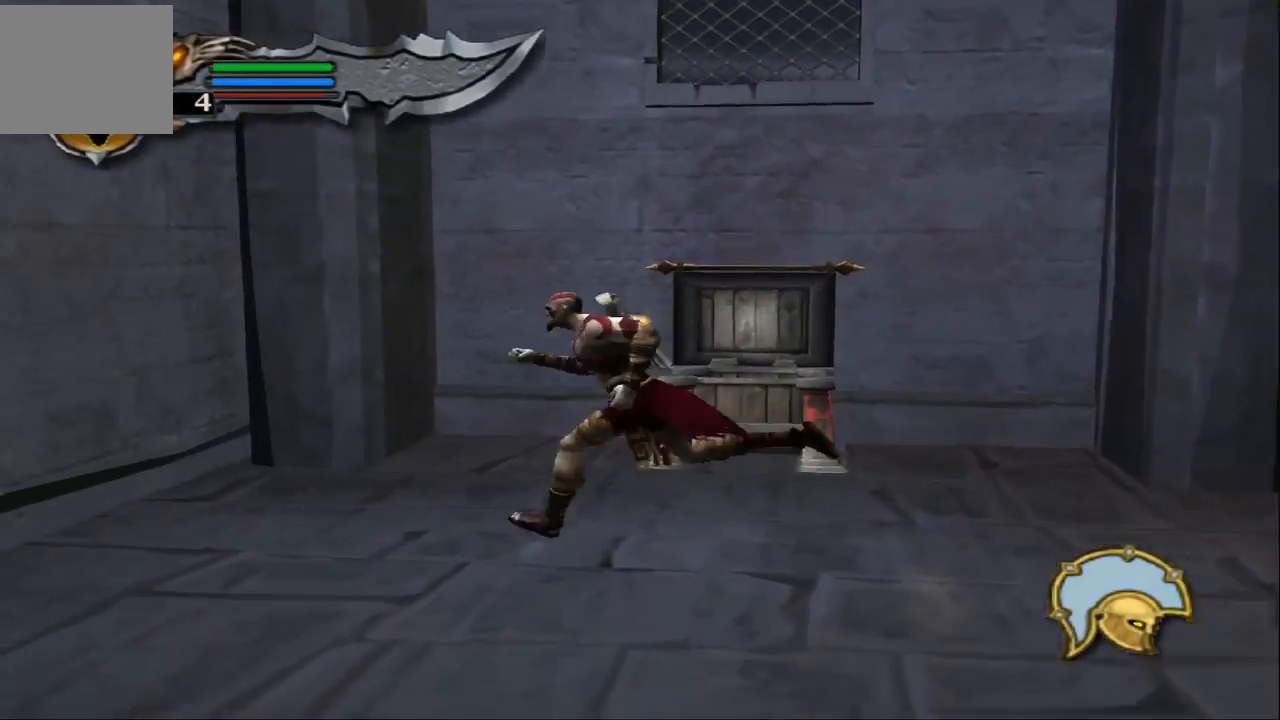
{"dt_ms": 500, "buttons": ["CROSS"], "left_stick": "down-right", "right_stick": "center", "events": [[167, "CROSS", "up"], [233, "CROSS", "down"], [233, "left_stick", "down-left"], [333, "left_stick", "down"], [500, "left_stick", "down-right"]]}
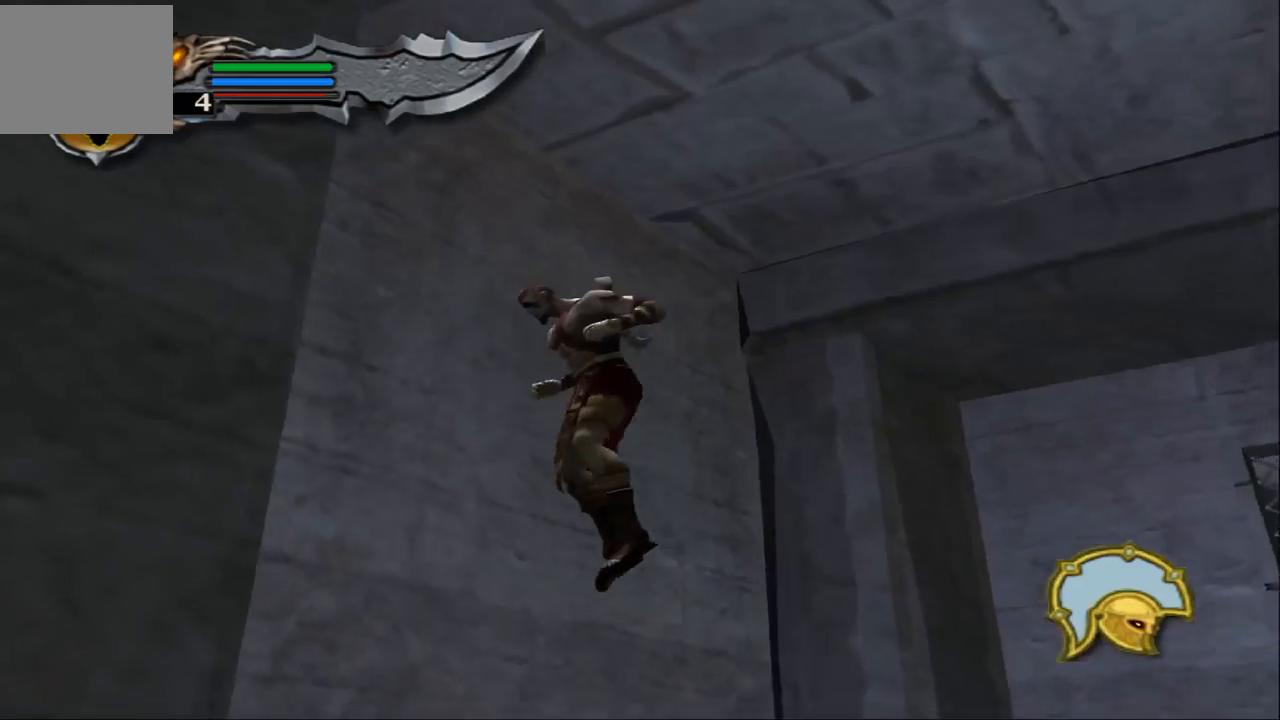
{"dt_ms": 500, "buttons": [], "left_stick": "right", "right_stick": "center", "events": [[100, "CROSS", "up"], [167, "left_stick", "right"]]}
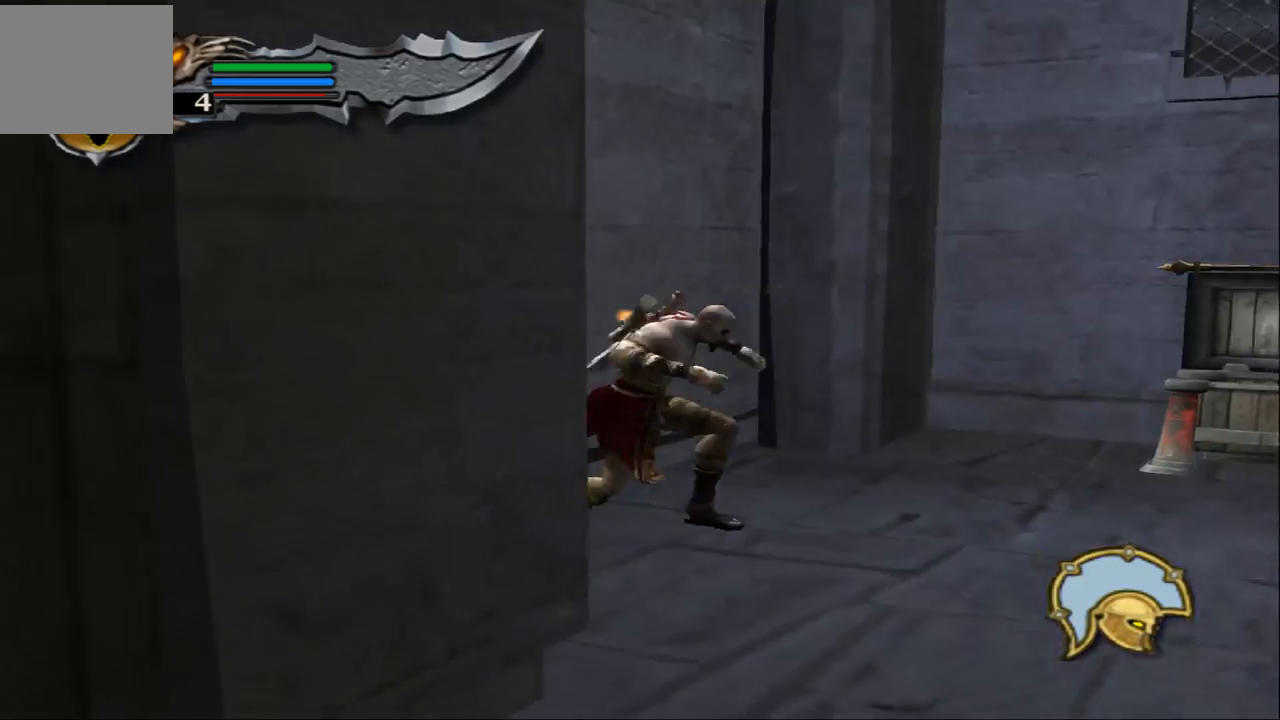
{"dt_ms": 500, "buttons": ["CROSS"], "left_stick": "right", "right_stick": "center", "events": [[100, "CROSS", "down"], [267, "CROSS", "up"], [300, "CROSS", "down"]]}
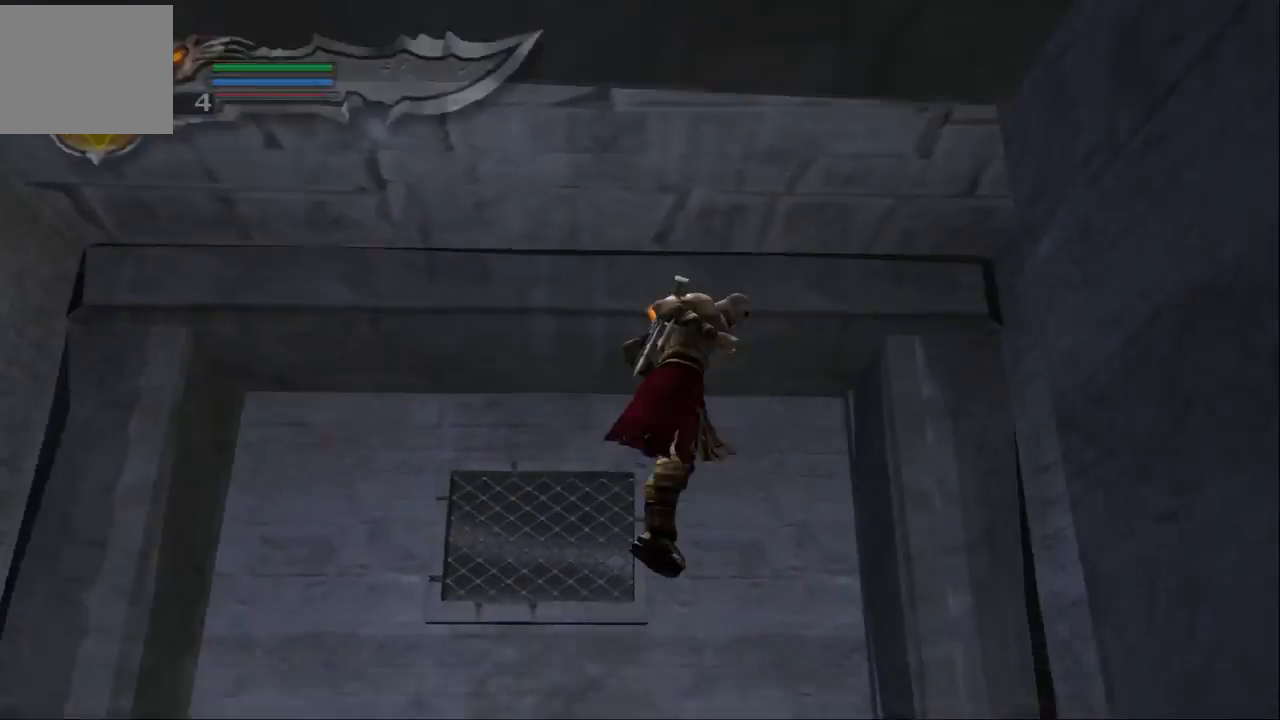
{"dt_ms": 500, "buttons": [], "left_stick": "down-left", "right_stick": "center", "events": [[300, "CROSS", "up"], [300, "left_stick", "down-left"]]}
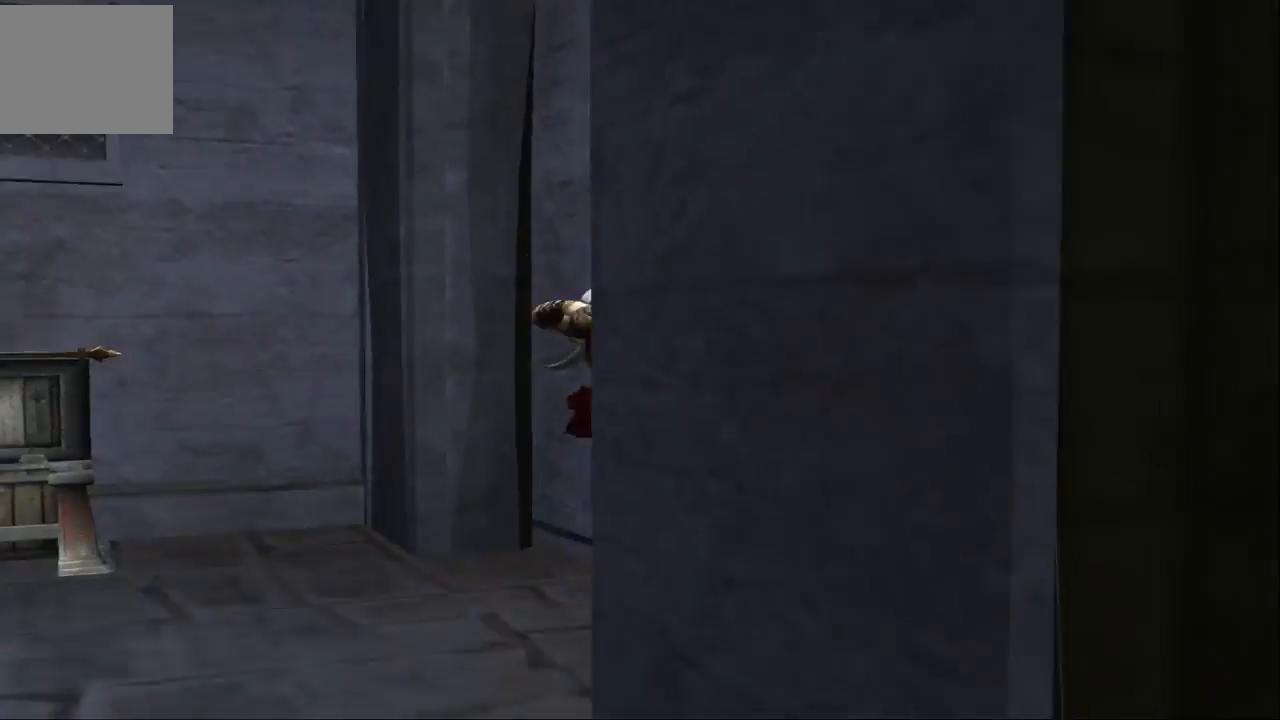
{"dt_ms": 500, "buttons": [], "left_stick": "down", "right_stick": "center", "events": [[200, "left_stick", "down"]]}
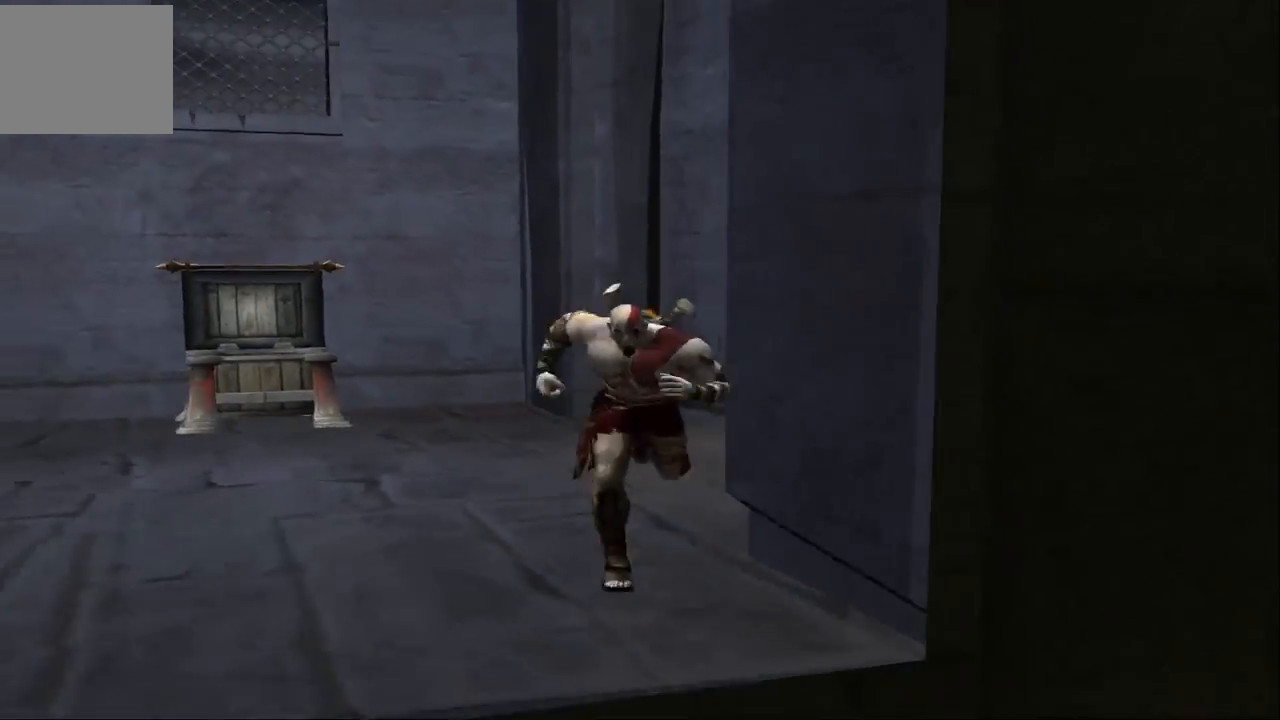
{"dt_ms": 500, "buttons": ["CROSS"], "left_stick": "down-right", "right_stick": "center", "events": [[133, "left_stick", "down-left"], [267, "left_stick", "down-right"], [400, "CROSS", "down"]]}
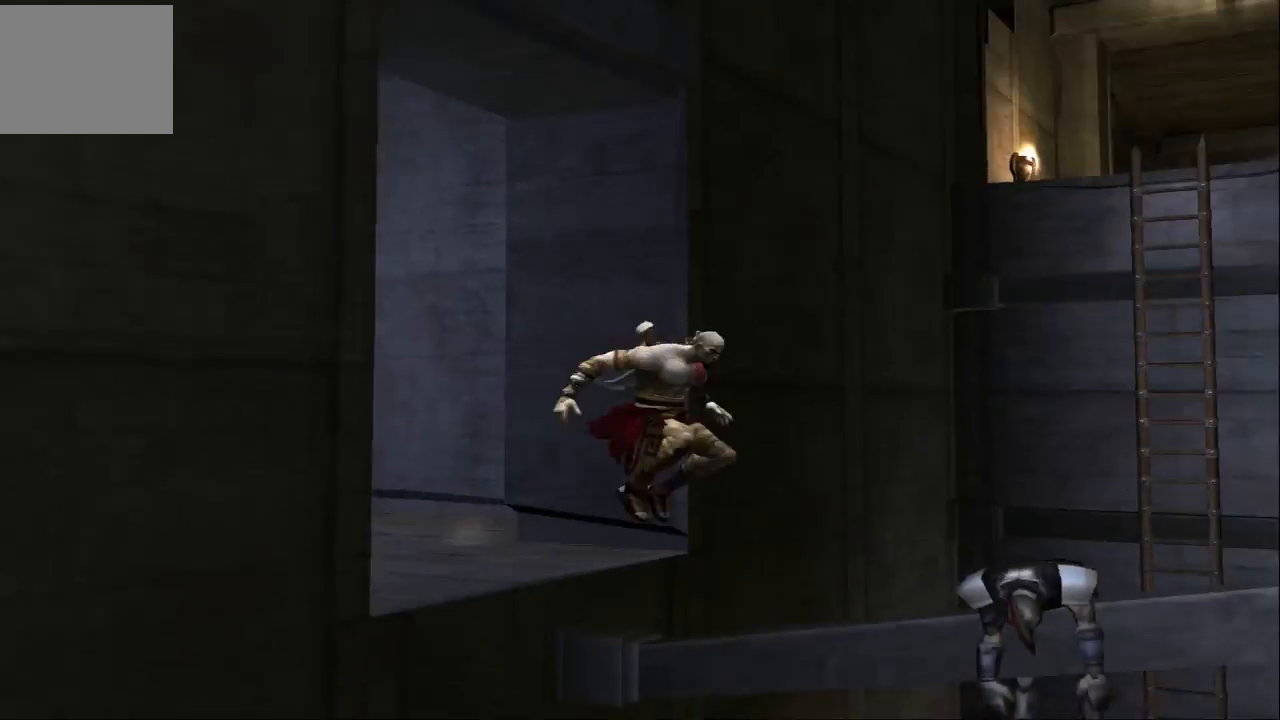
{"dt_ms": 500, "buttons": ["CROSS"], "left_stick": "right", "right_stick": "center", "events": [[100, "left_stick", "right"], [200, "CROSS", "up"], [267, "CROSS", "down"]]}
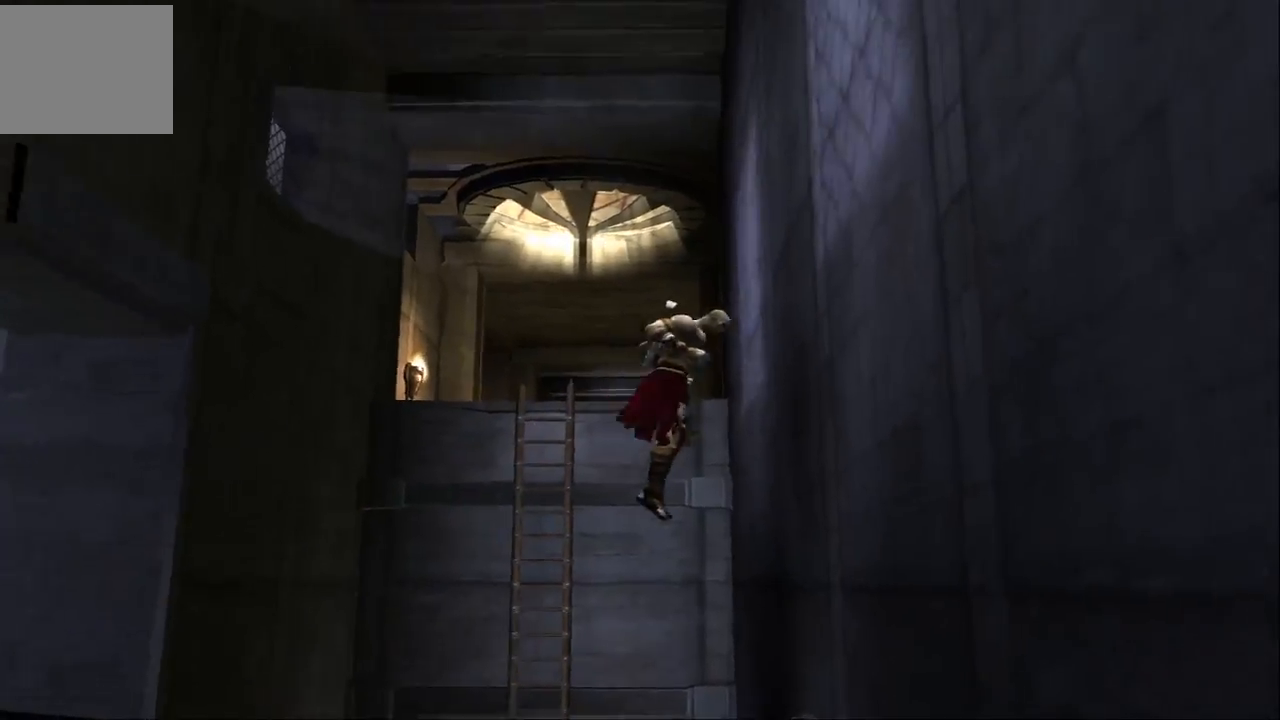
{"dt_ms": 500, "buttons": [], "left_stick": "down", "right_stick": "center", "events": [[267, "CROSS", "up"], [300, "left_stick", "down"]]}
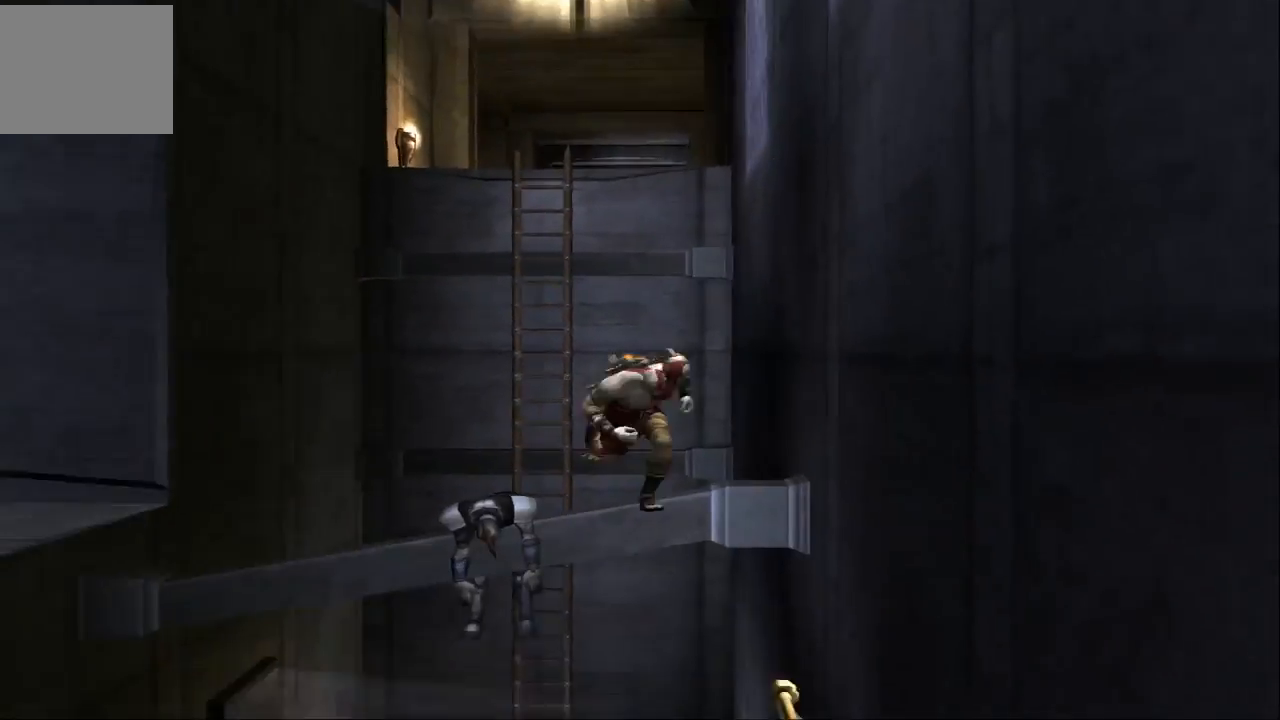
{"dt_ms": 500, "buttons": [], "left_stick": "down", "right_stick": "center", "events": [[233, "CROSS", "down"], [467, "CROSS", "up"]]}
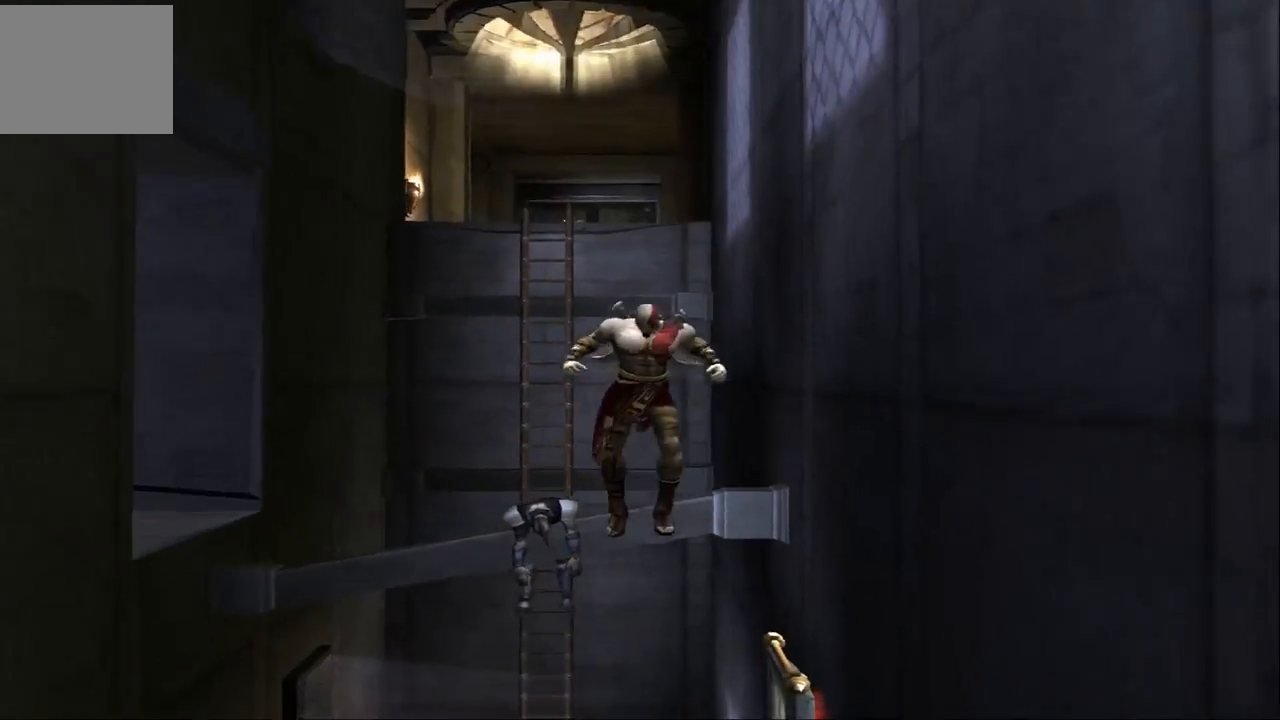
{"dt_ms": 500, "buttons": [], "left_stick": "up-left", "right_stick": "center", "events": [[133, "left_stick", "center"], [333, "left_stick", "up-left"]]}
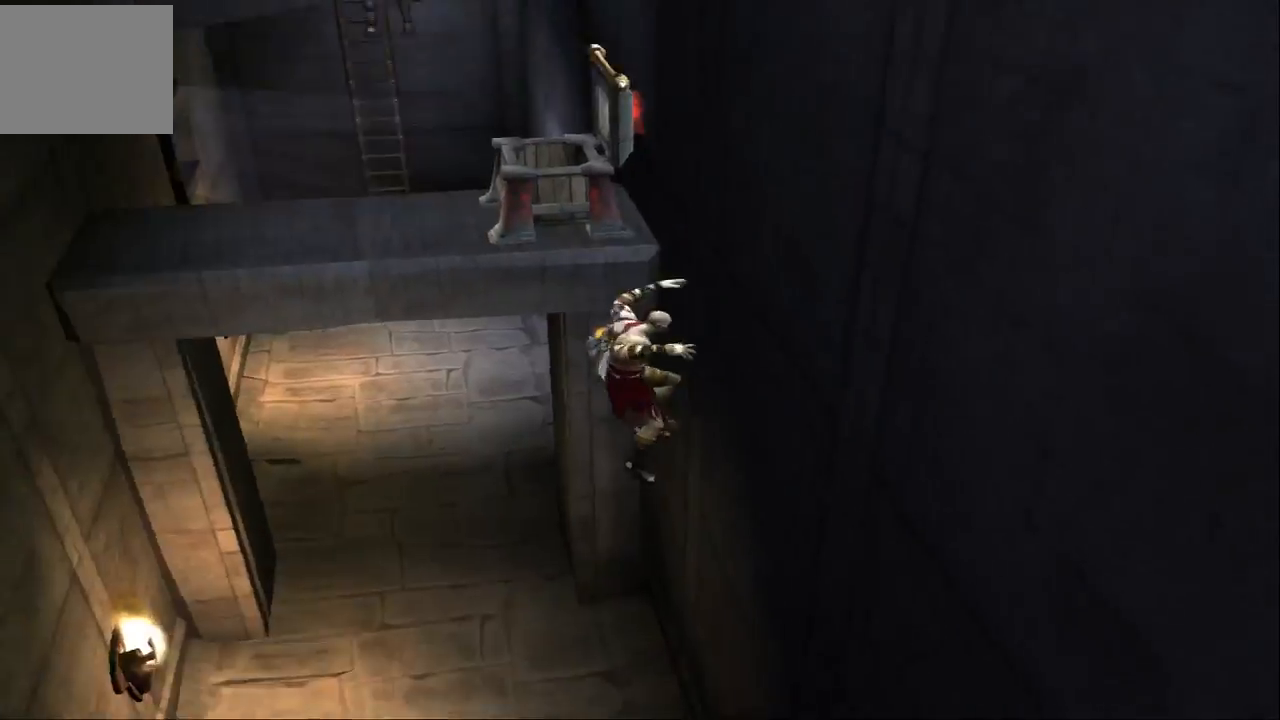
{"dt_ms": 500, "buttons": [], "left_stick": "left", "right_stick": "center", "events": [[333, "left_stick", "left"]]}
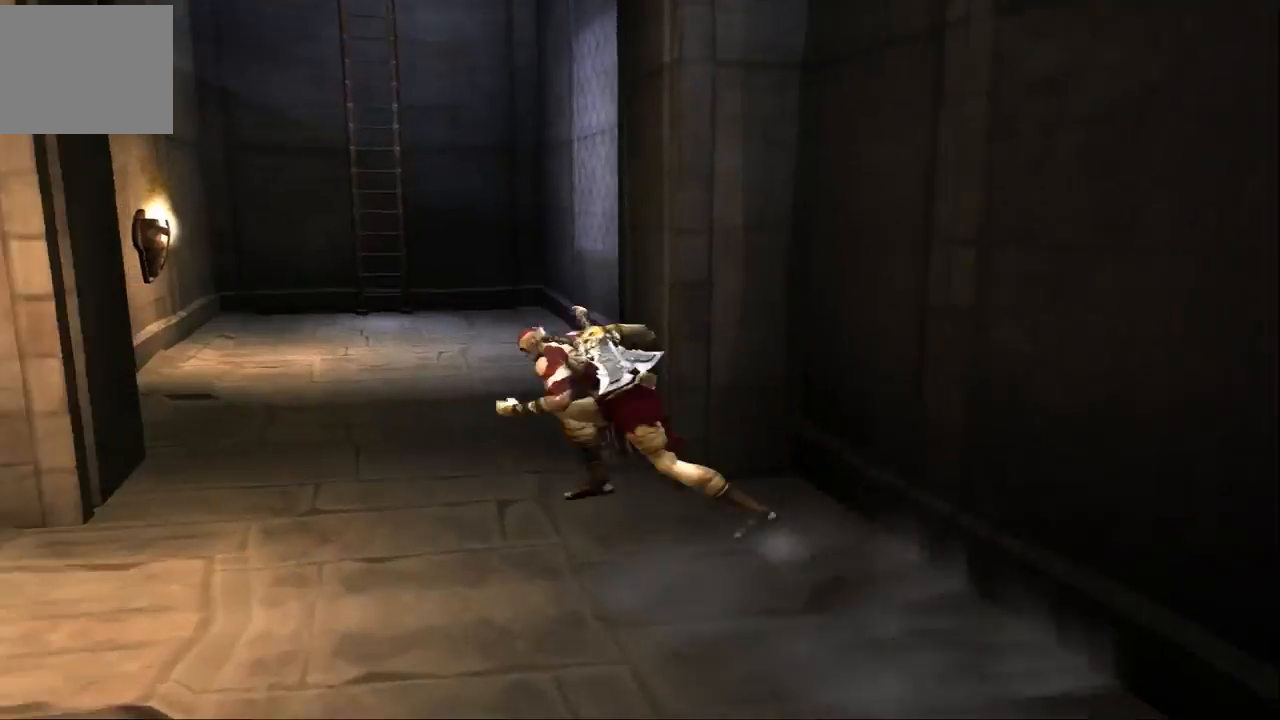
{"dt_ms": 500, "buttons": [], "left_stick": "up-right", "right_stick": "center", "events": [[167, "left_stick", "up"], [500, "left_stick", "up-right"]]}
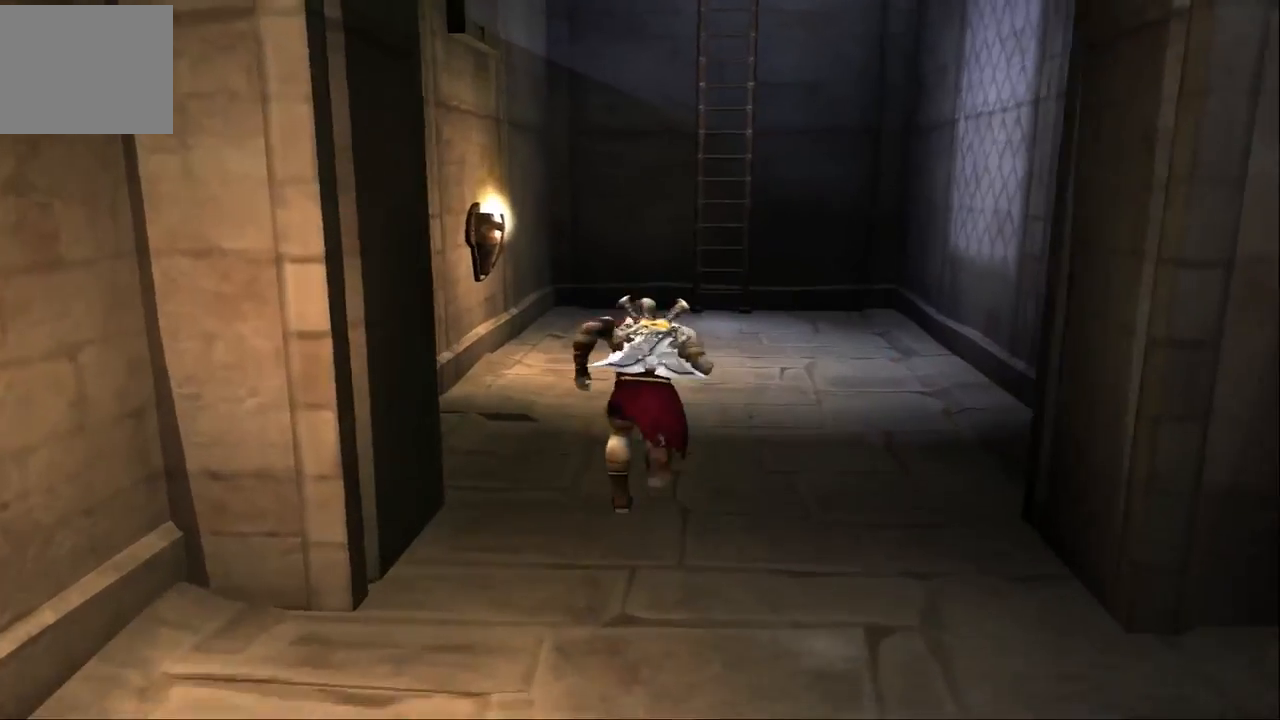
{"dt_ms": 500, "buttons": [], "left_stick": "up", "right_stick": "center", "events": [[200, "left_stick", "up"]]}
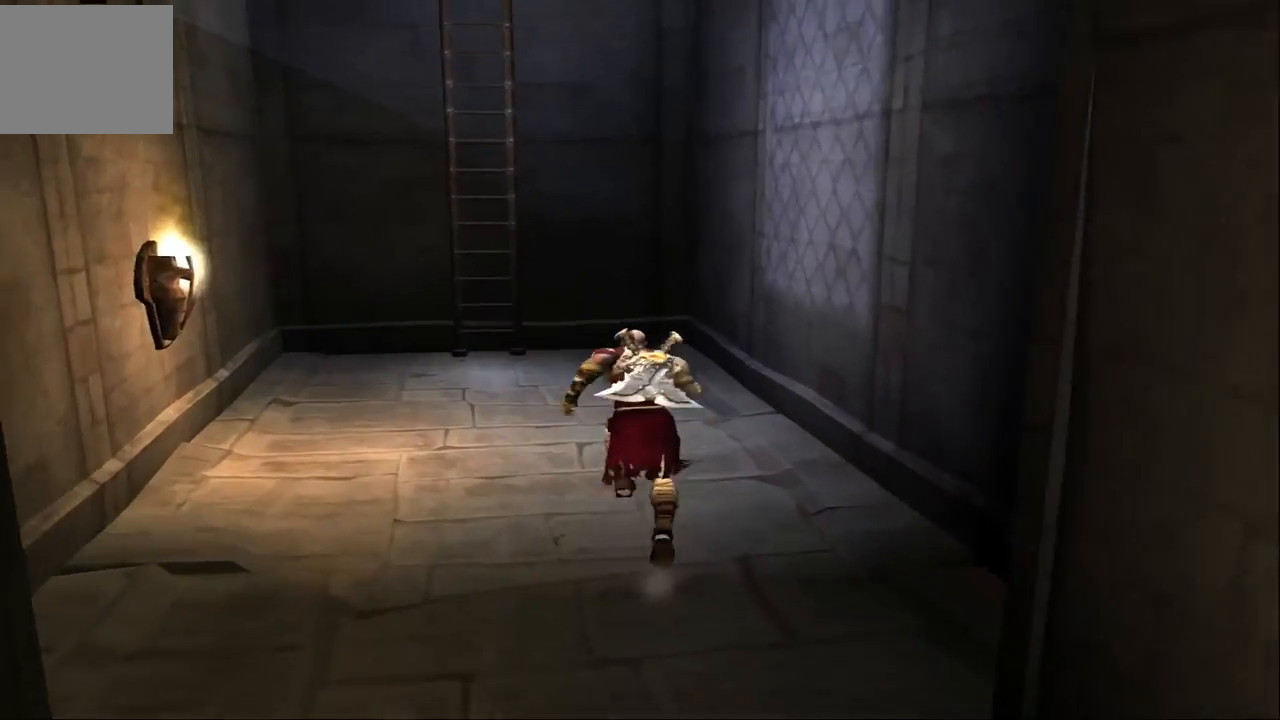
{"dt_ms": 500, "buttons": [], "left_stick": "up", "right_stick": "center", "events": [[267, "left_stick", "up-left"], [467, "left_stick", "up"]]}
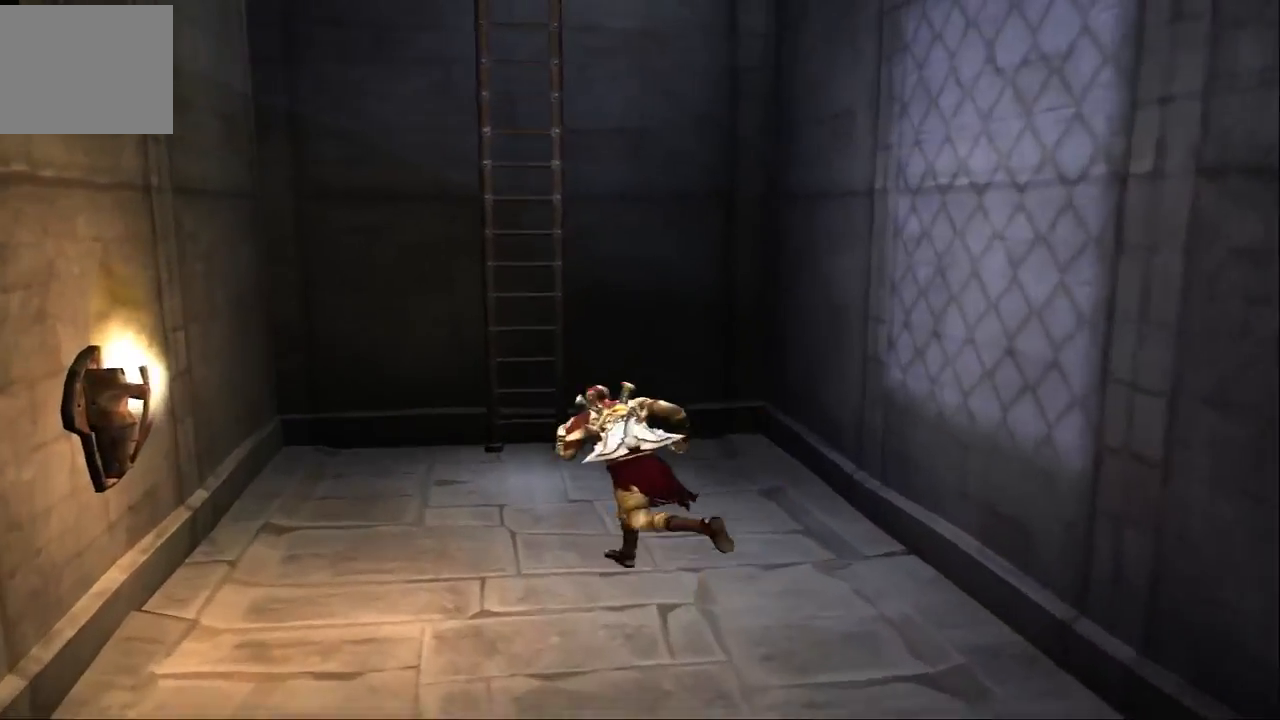
{"dt_ms": 500, "buttons": ["CROSS"], "left_stick": "up", "right_stick": "center", "events": [[33, "CROSS", "down"], [167, "CROSS", "up"], [233, "CROSS", "down"]]}
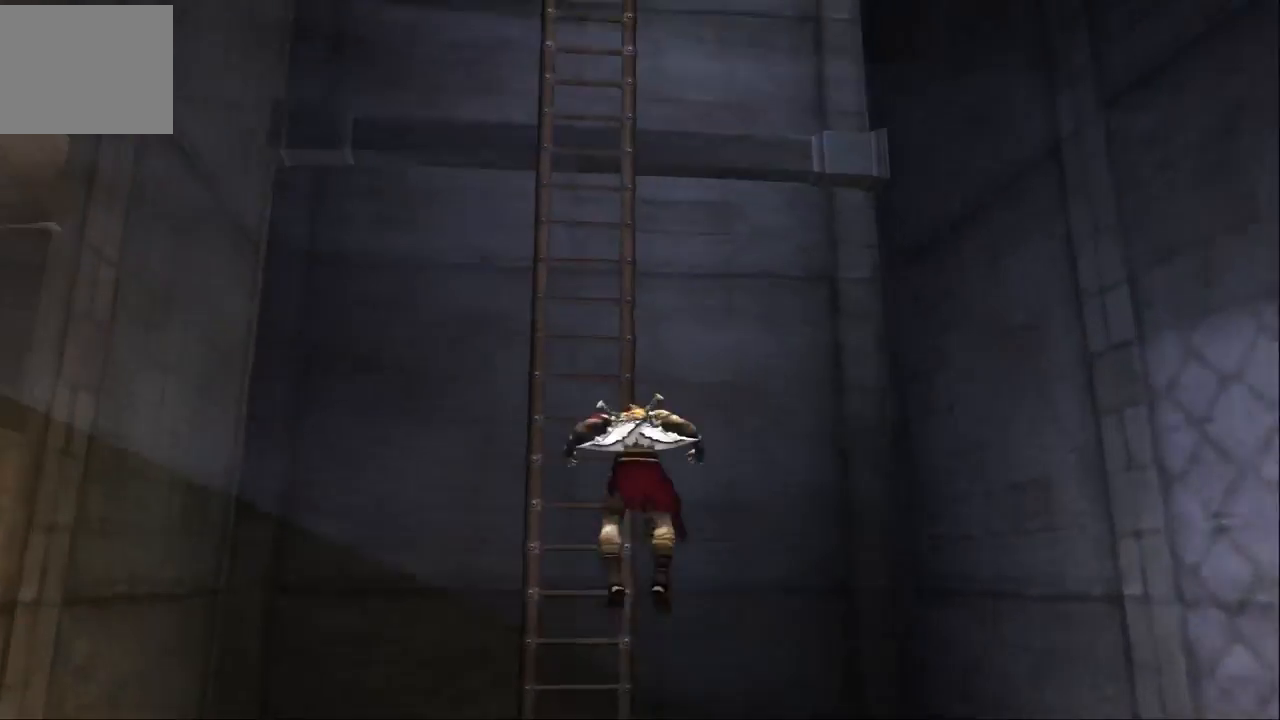
{"dt_ms": 500, "buttons": [], "left_stick": "up", "right_stick": "center", "events": [[167, "left_stick", "up-right"], [267, "CROSS", "up"], [267, "left_stick", "up"]]}
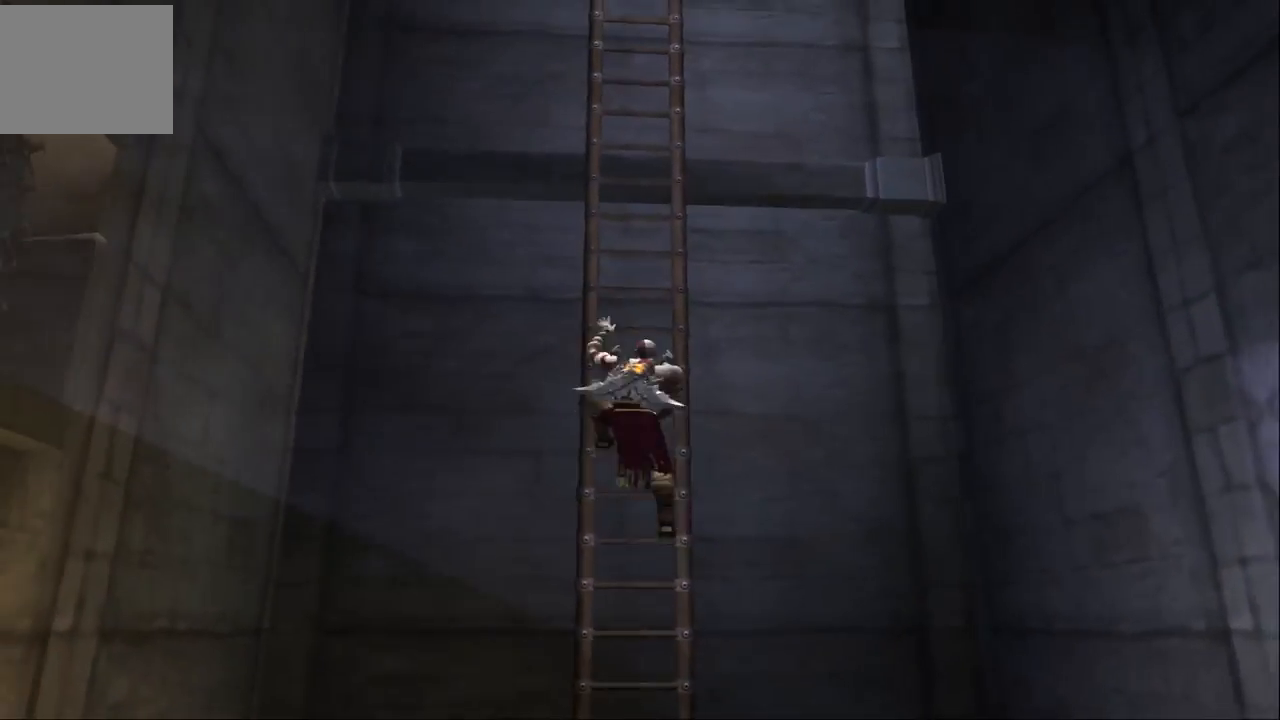
{"dt_ms": 500, "buttons": [], "left_stick": "up", "right_stick": "center", "events": []}
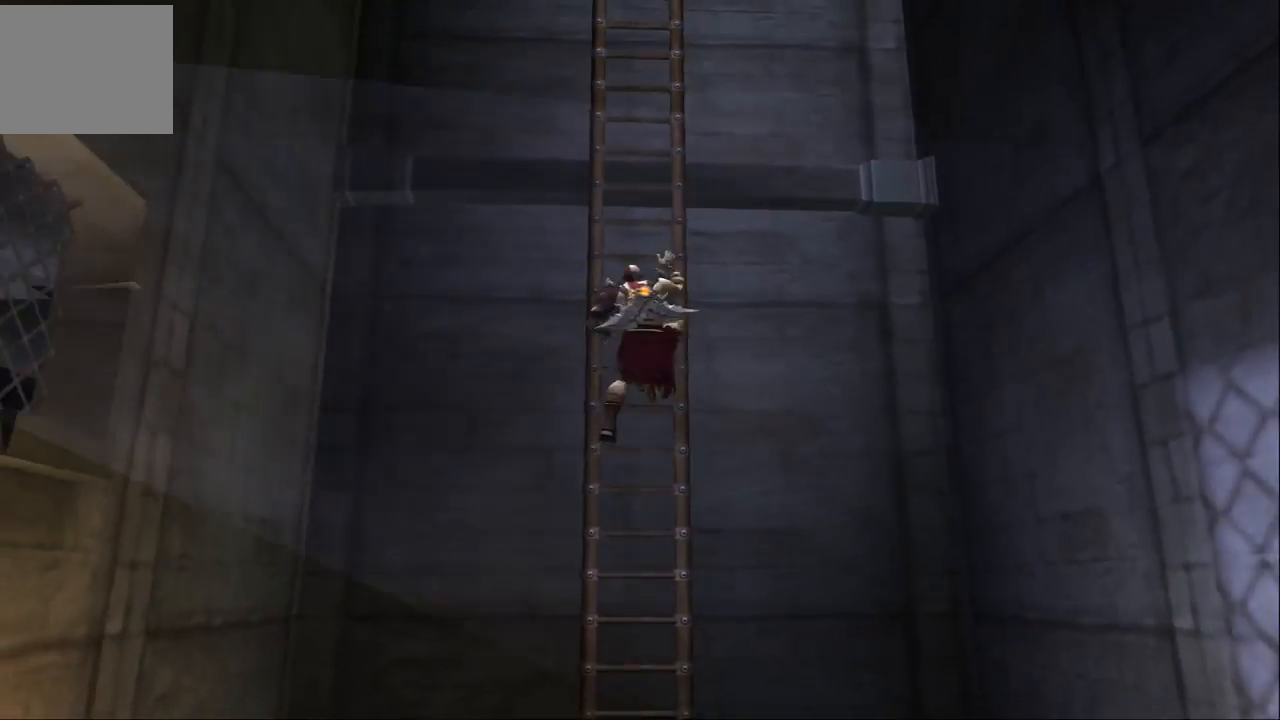
{"dt_ms": 500, "buttons": [], "left_stick": "up", "right_stick": "center", "events": []}
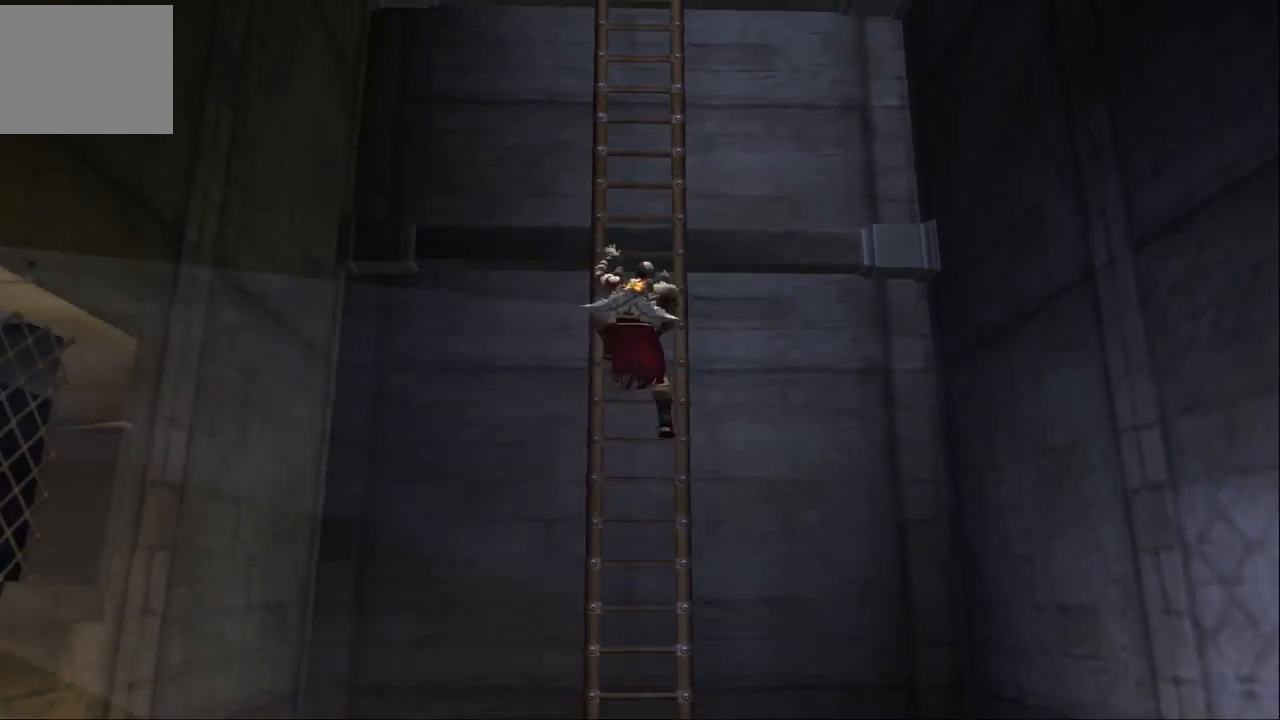
{"dt_ms": 500, "buttons": [], "left_stick": "up", "right_stick": "center", "events": []}
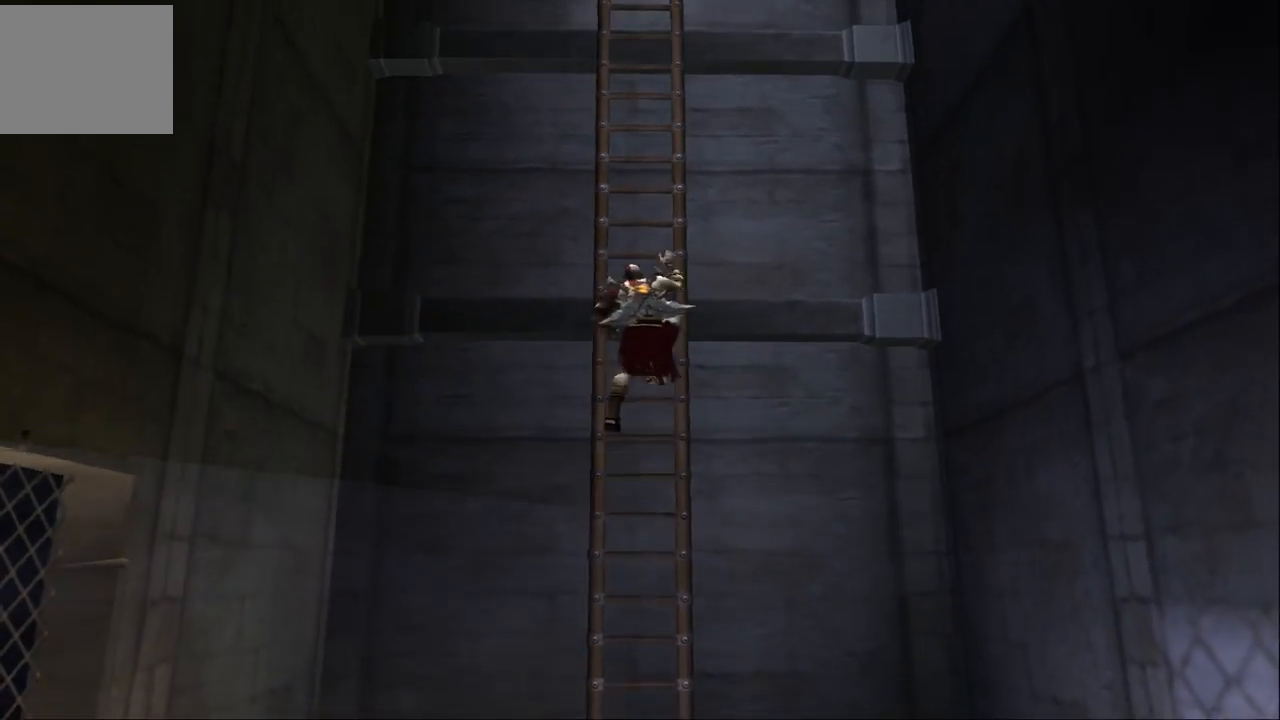
{"dt_ms": 500, "buttons": ["CROSS"], "left_stick": "up", "right_stick": "center", "events": [[267, "CROSS", "down"]]}